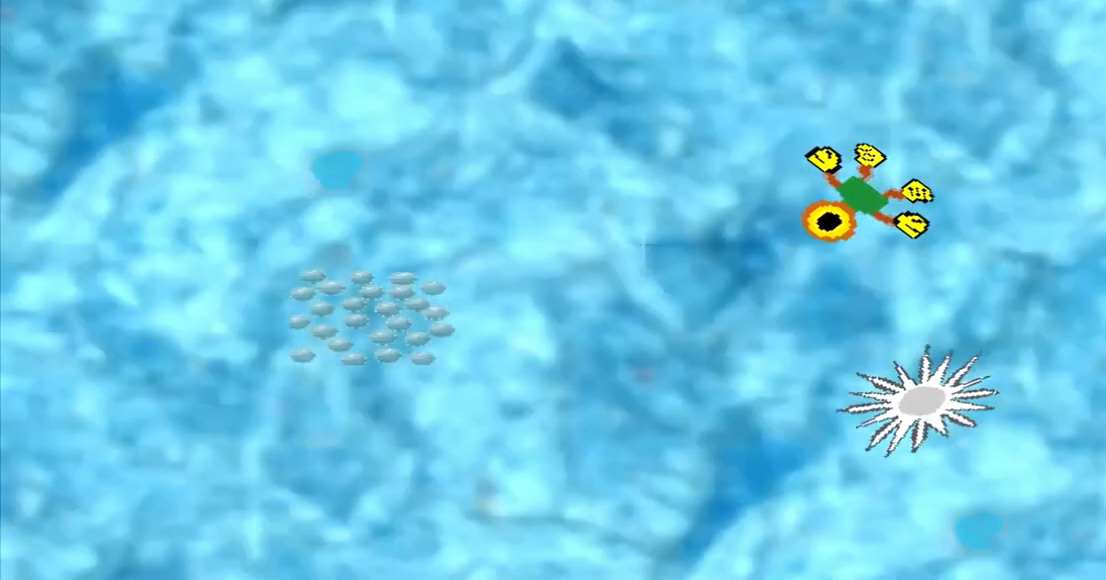
Gameplay with a controller (PlayStation layout); each line is a JSON object with the inputs held at the frame after it. "events" lists button and stick changes between this image and that frame as [ms after this image, input, new state], when the widget could be followed in between. Not read: CROSS L2 L3 R2 R3 right_stick.
{"buttons": [], "left_stick": "down-left", "events": []}
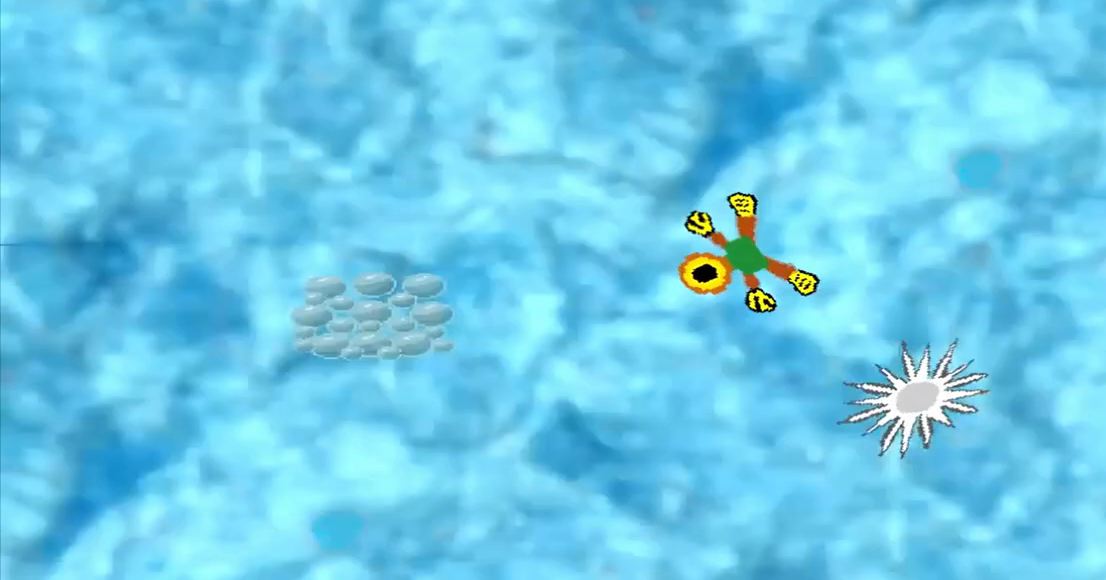
{"buttons": [], "left_stick": "down-left", "events": []}
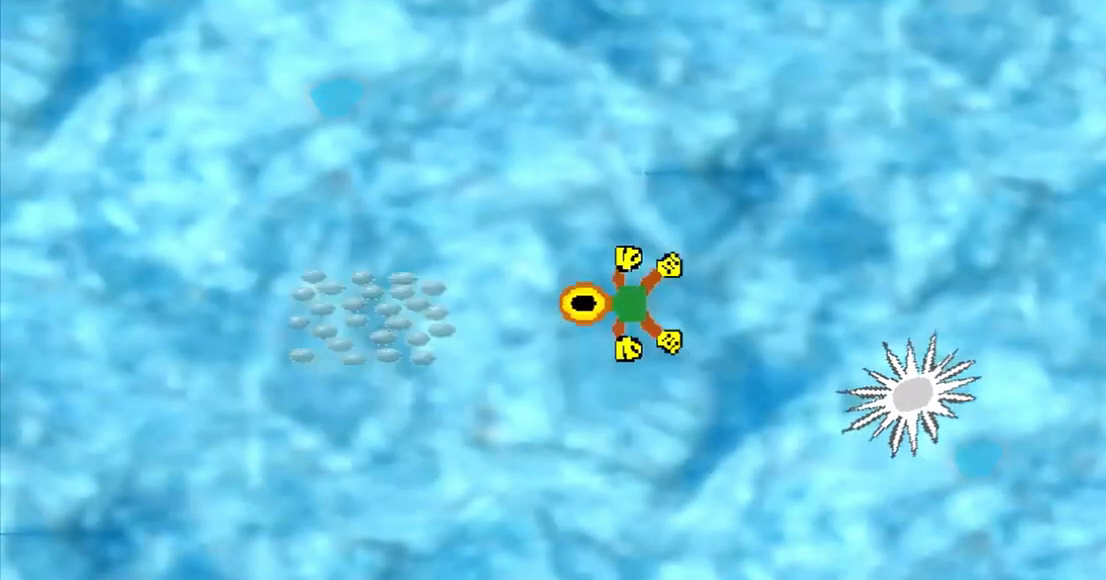
{"buttons": [], "left_stick": "left", "events": [[125, "left_stick", "left"]]}
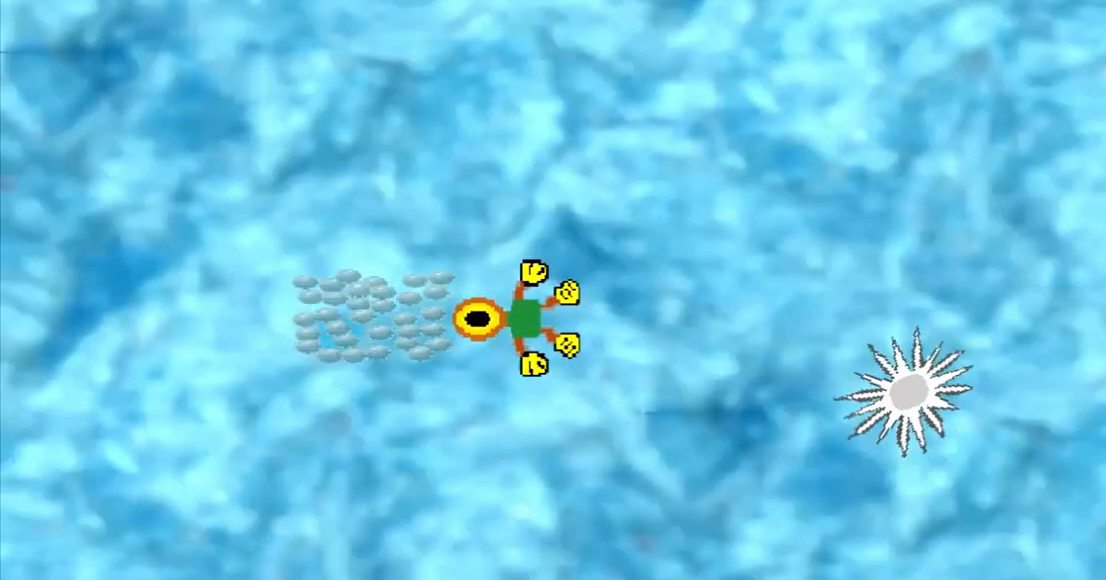
{"buttons": ["DPAD_DOWN"], "left_stick": "up-left", "events": [[333, "DPAD_DOWN", "down"], [333, "left_stick", "up-left"]]}
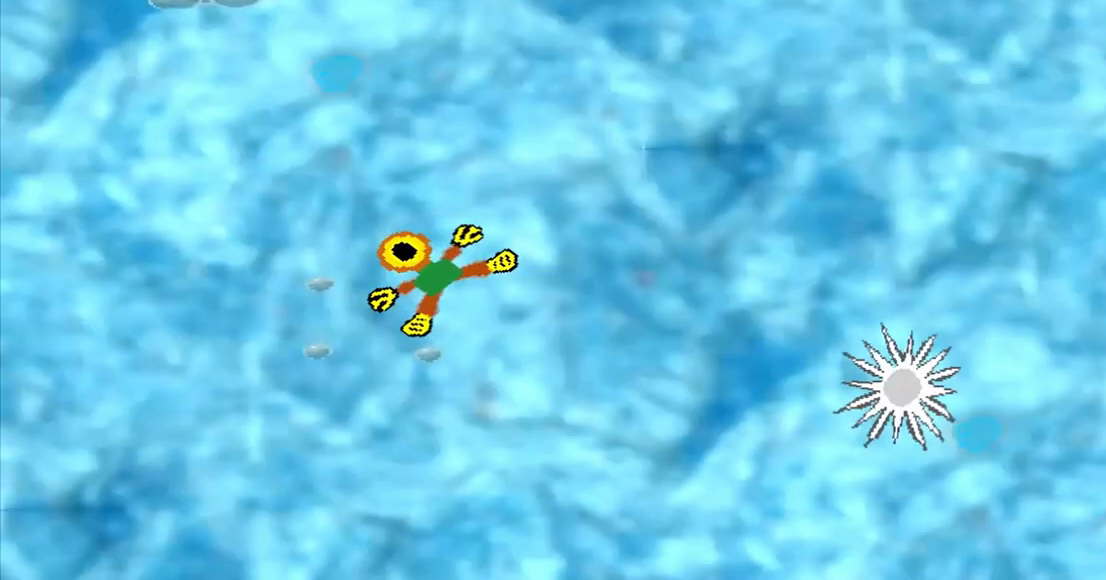
{"buttons": ["DPAD_DOWN"], "left_stick": "up-left", "events": [[125, "DPAD_DOWN", "up"], [500, "DPAD_DOWN", "down"]]}
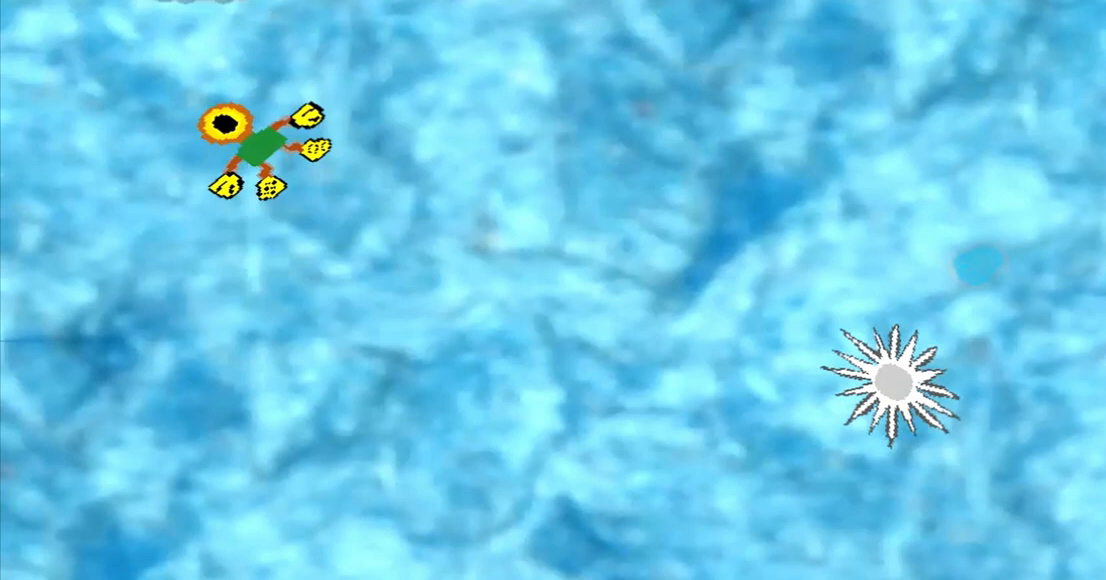
{"buttons": [], "left_stick": "up-right", "events": [[417, "DPAD_DOWN", "up"], [417, "left_stick", "up-right"]]}
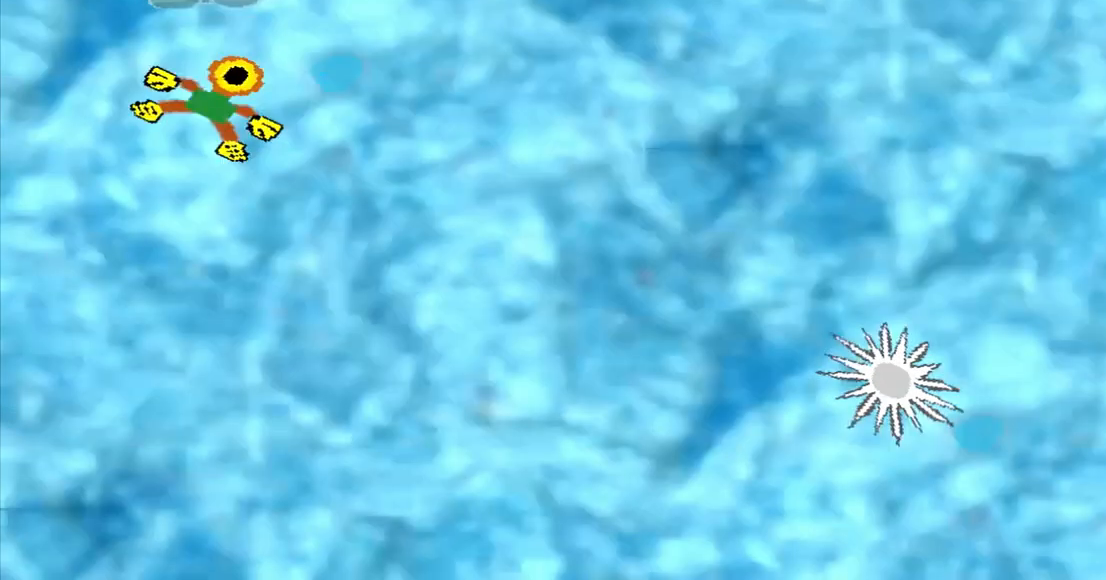
{"buttons": [], "left_stick": "down-right", "events": [[125, "left_stick", "center"], [250, "left_stick", "down-right"]]}
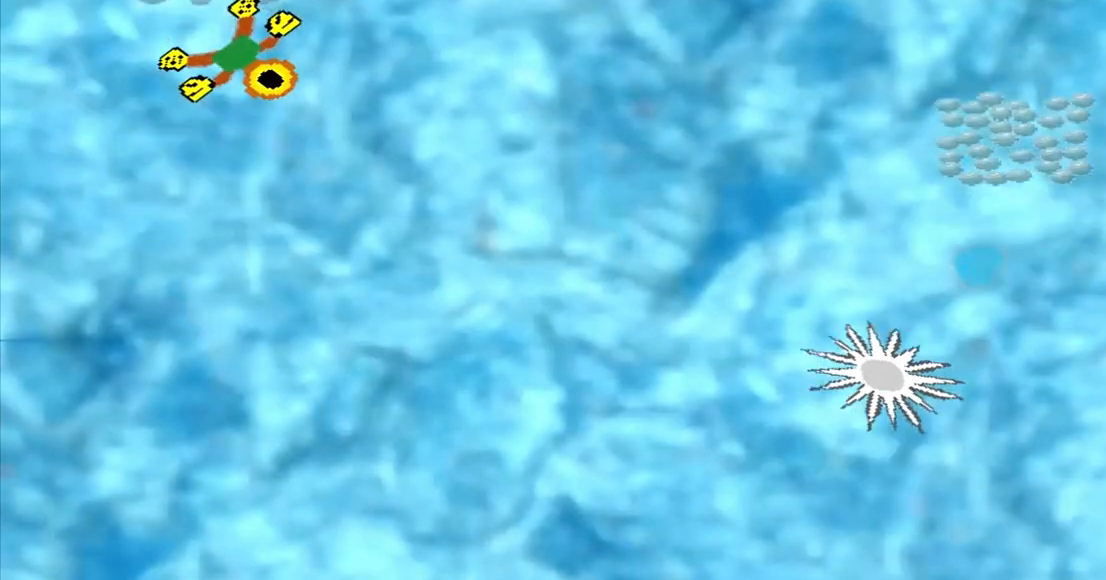
{"buttons": [], "left_stick": "down-right", "events": []}
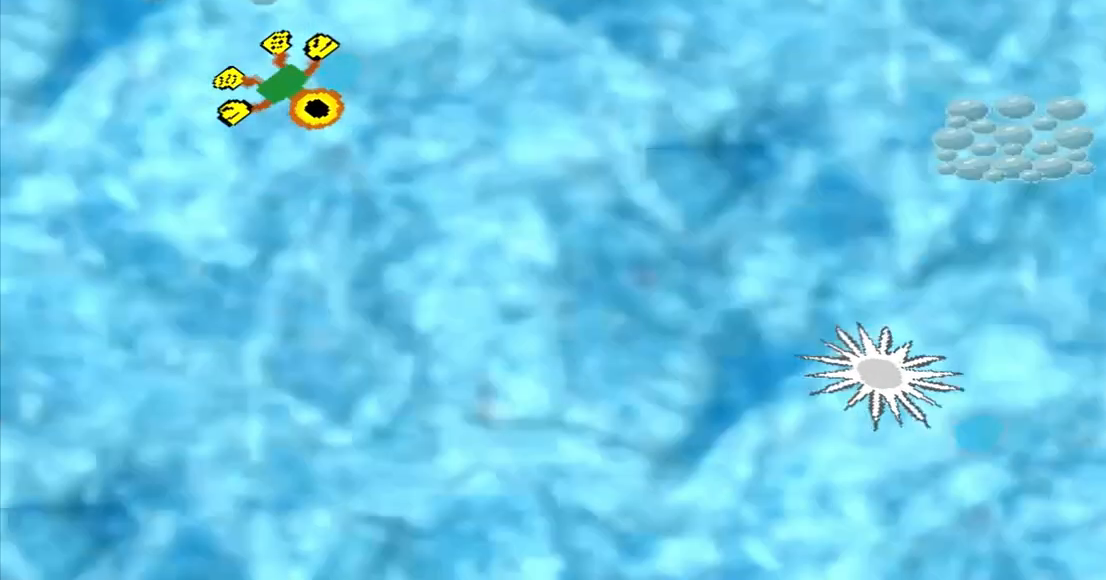
{"buttons": [], "left_stick": "right", "events": [[458, "left_stick", "right"]]}
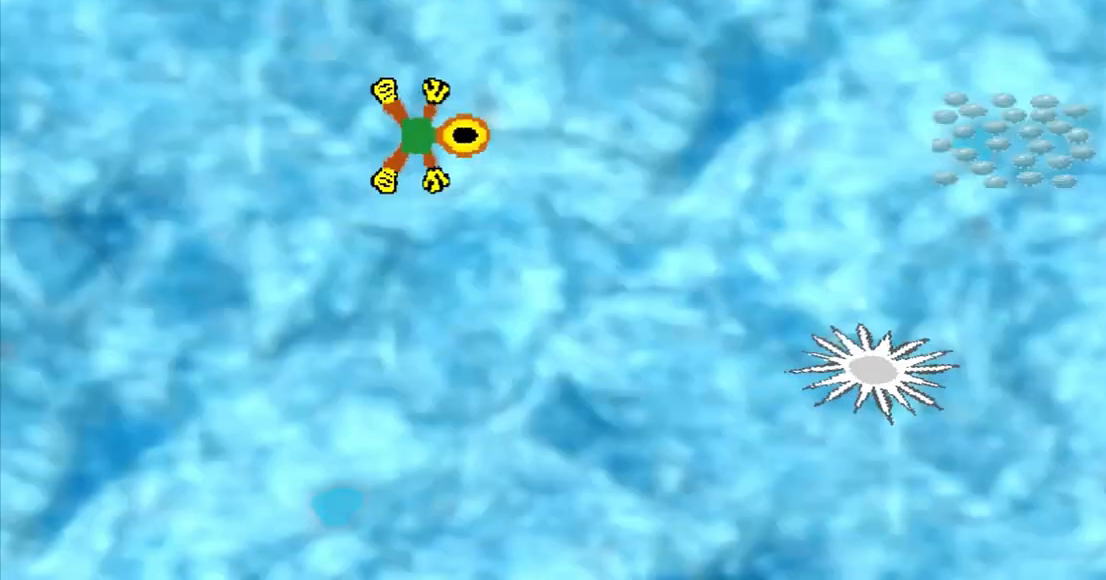
{"buttons": [], "left_stick": "right", "events": []}
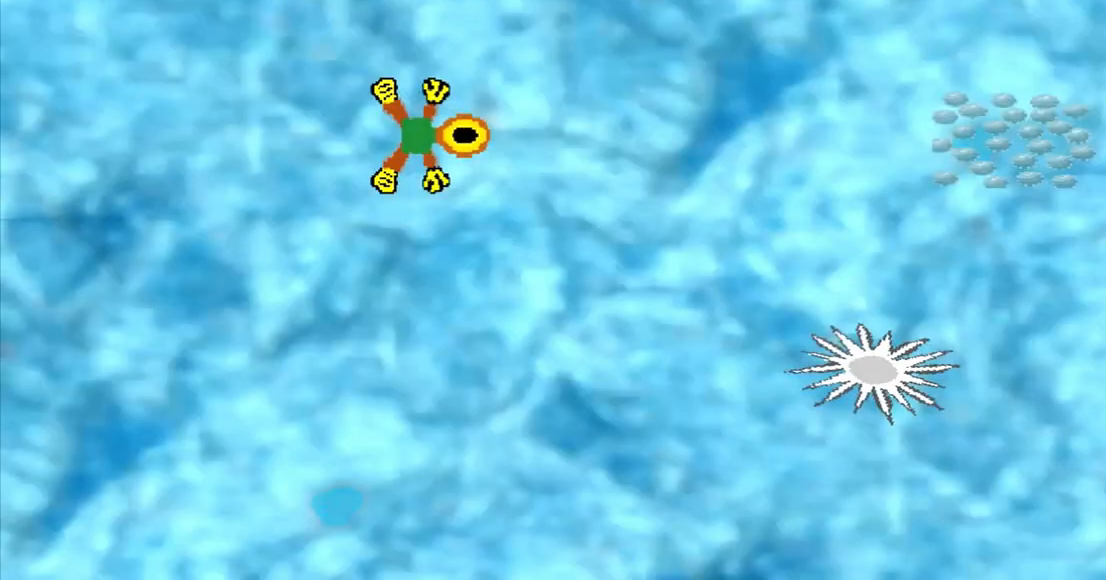
{"buttons": [], "left_stick": "right", "events": []}
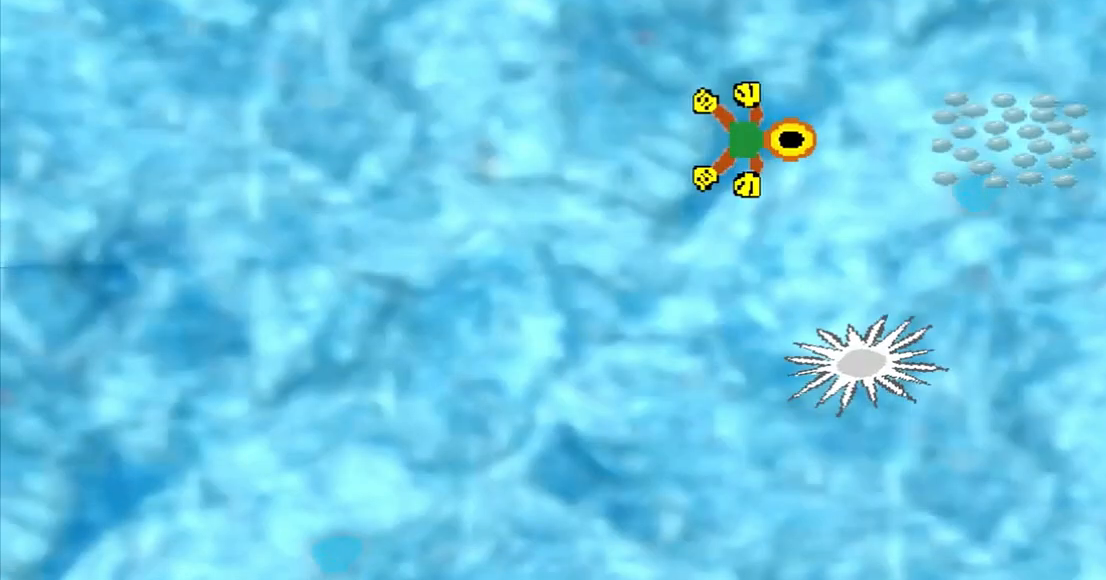
{"buttons": [], "left_stick": "right", "events": []}
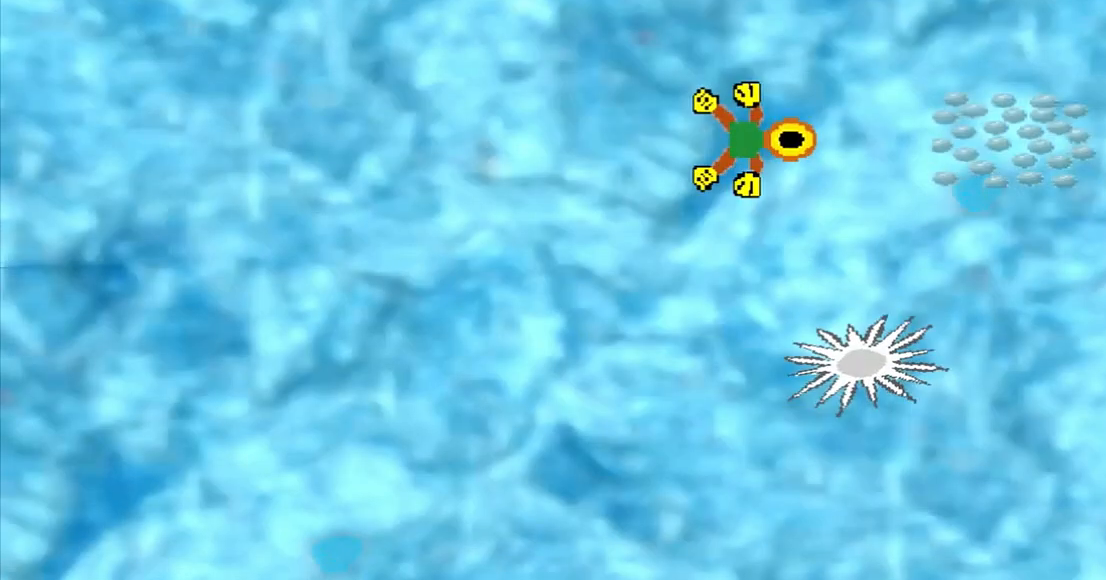
{"buttons": [], "left_stick": "right", "events": []}
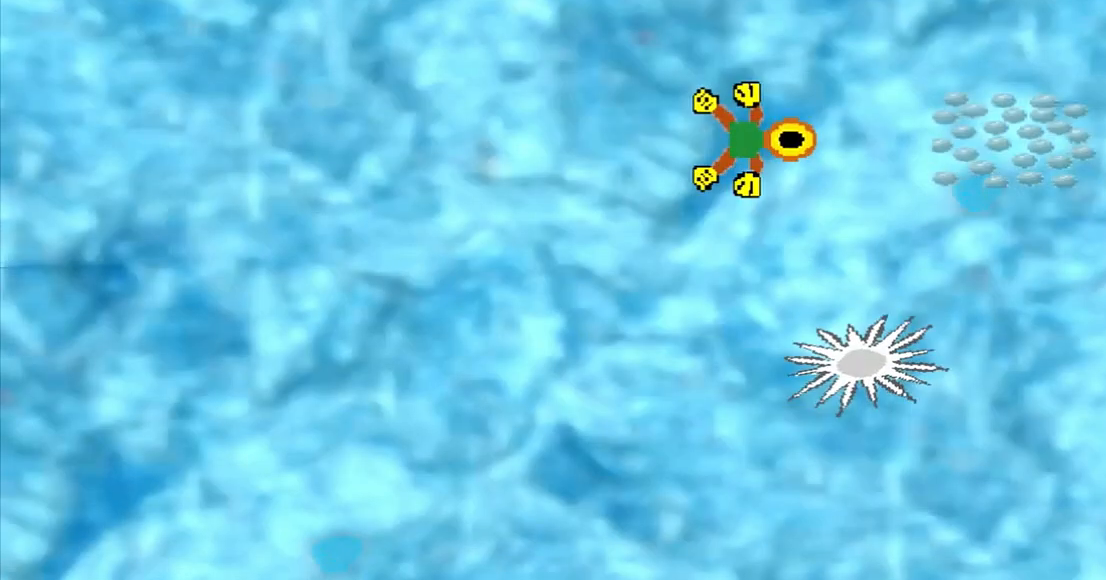
{"buttons": [], "left_stick": "down-left"}
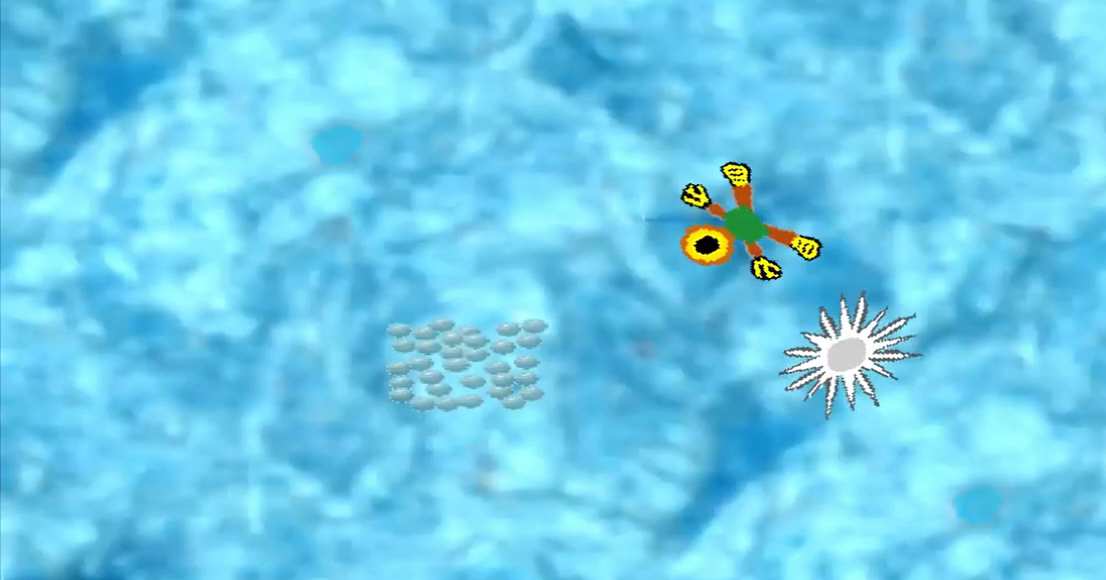
{"buttons": [], "left_stick": "down-left", "events": []}
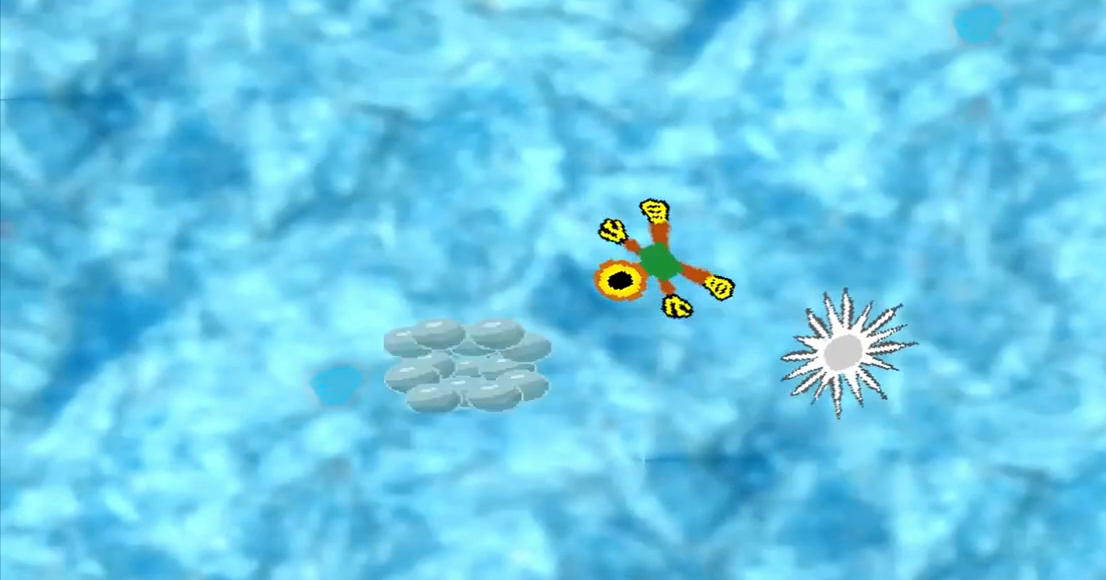
{"buttons": [], "left_stick": "center", "events": [[333, "left_stick", "center"]]}
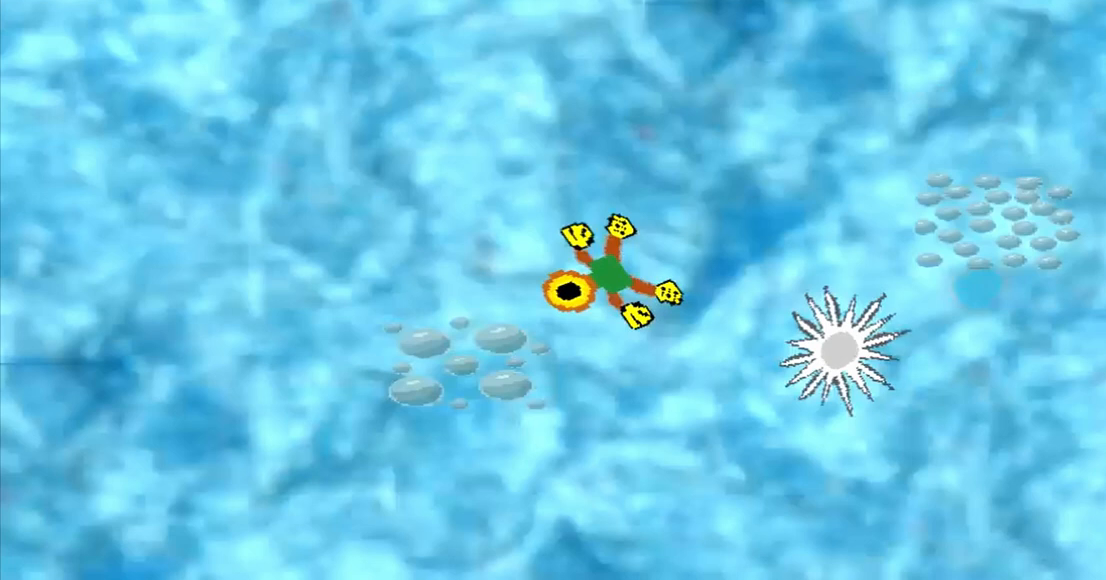
{"buttons": [], "left_stick": "right", "events": [[42, "left_stick", "up-right"], [500, "left_stick", "right"]]}
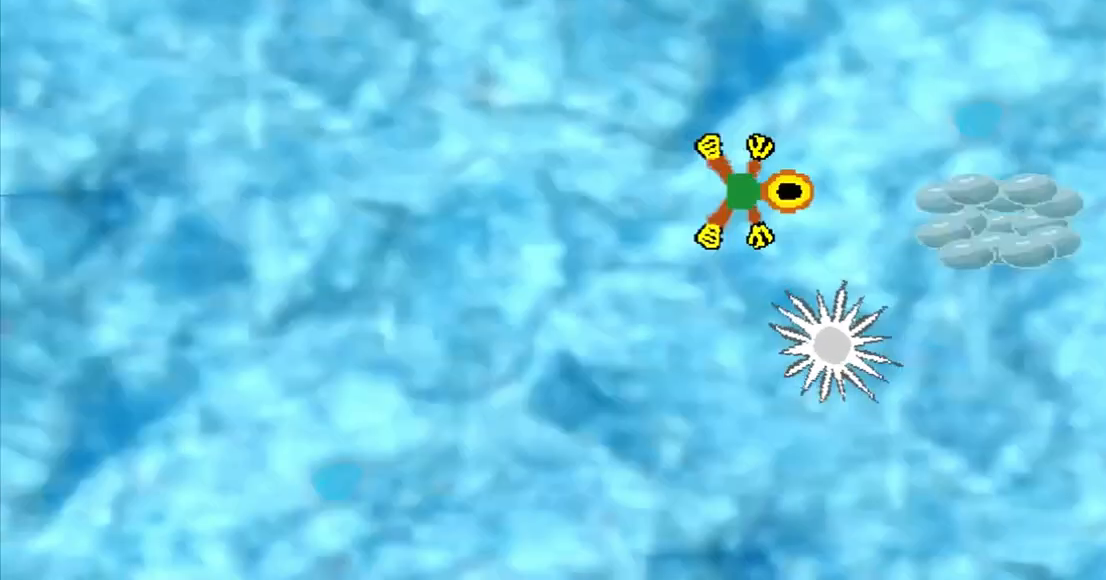
{"buttons": [], "left_stick": "center", "events": [[333, "left_stick", "center"]]}